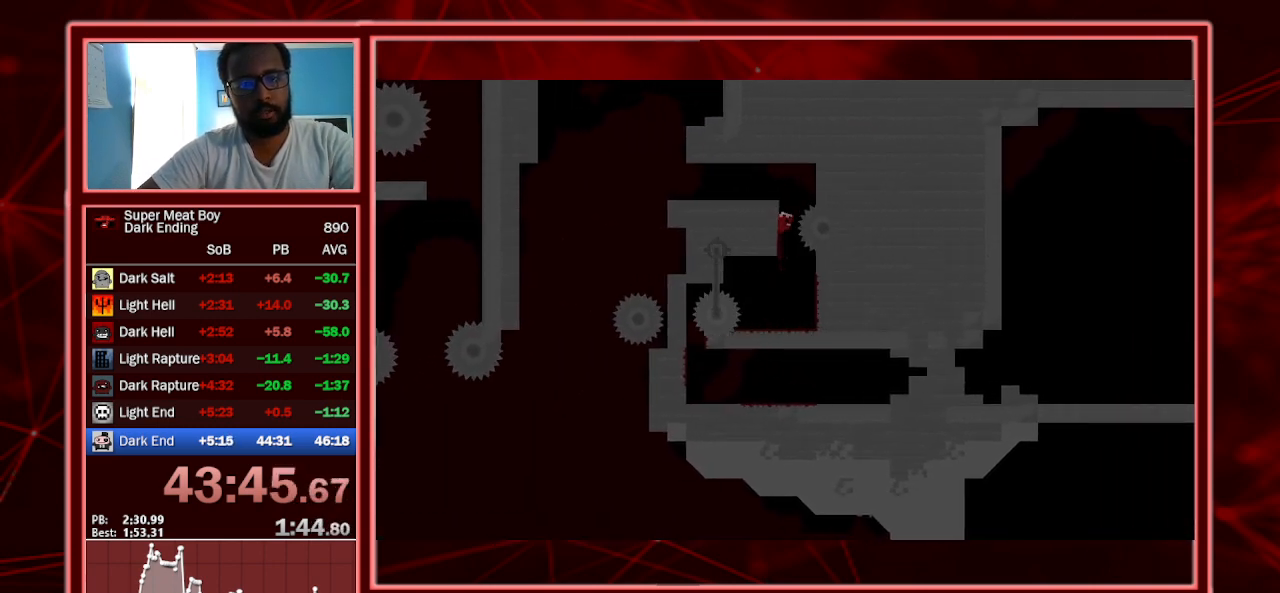
Gameplay with keyboard; each line is a JSON object with the keys held at the frame after it. "events" lists presses ("down") and releases ("up") of "a", "escape", "left", "p", "right", "s", "shift" and "space" between this image and that frame as [ms after this image, input, new state], when the widget could be followed in between. No other keys are recorded. Mouse input is not recorded.
{"keys": ["shift"], "events": [[233, "space", "up"], [267, "left", "up"]]}
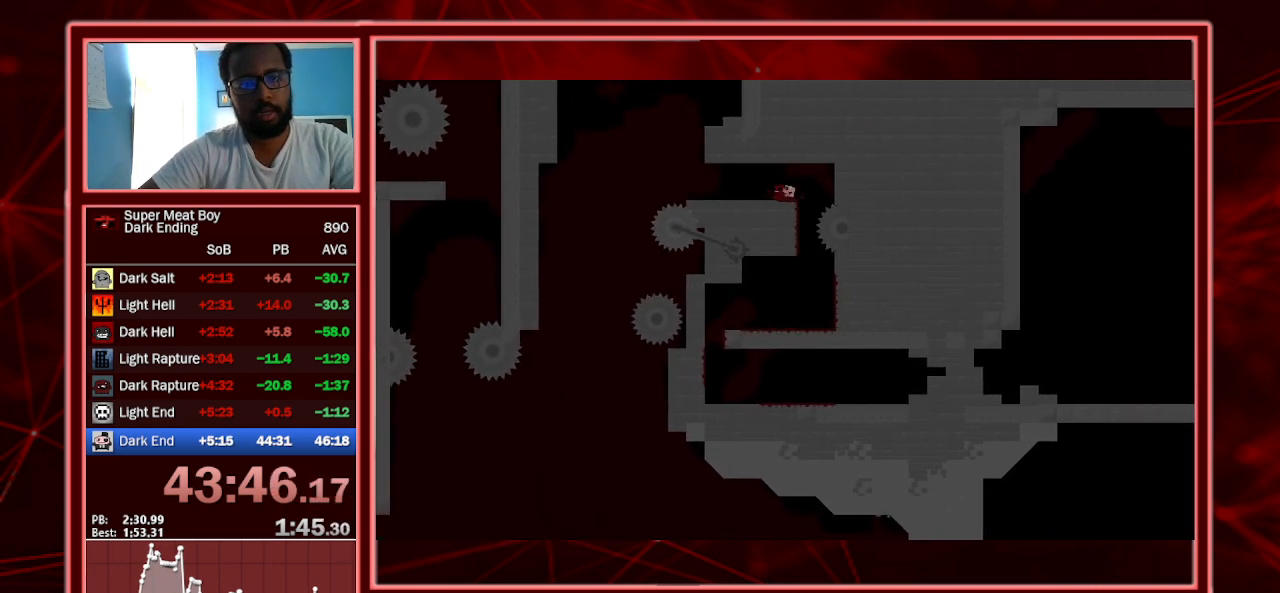
{"keys": ["left", "shift", "space"], "events": [[67, "right", "down"], [167, "space", "down"], [400, "space", "up"], [467, "left", "down"], [467, "right", "up"], [467, "space", "down"]]}
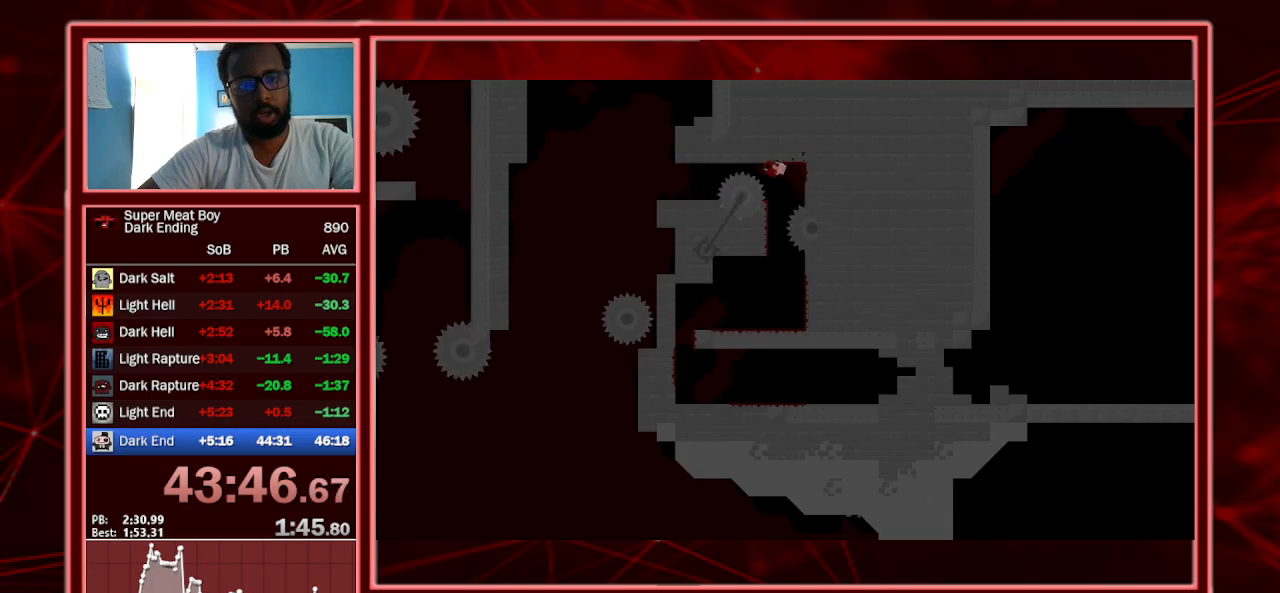
{"keys": ["right", "shift"], "events": [[133, "space", "up"], [467, "right", "down"], [500, "left", "up"]]}
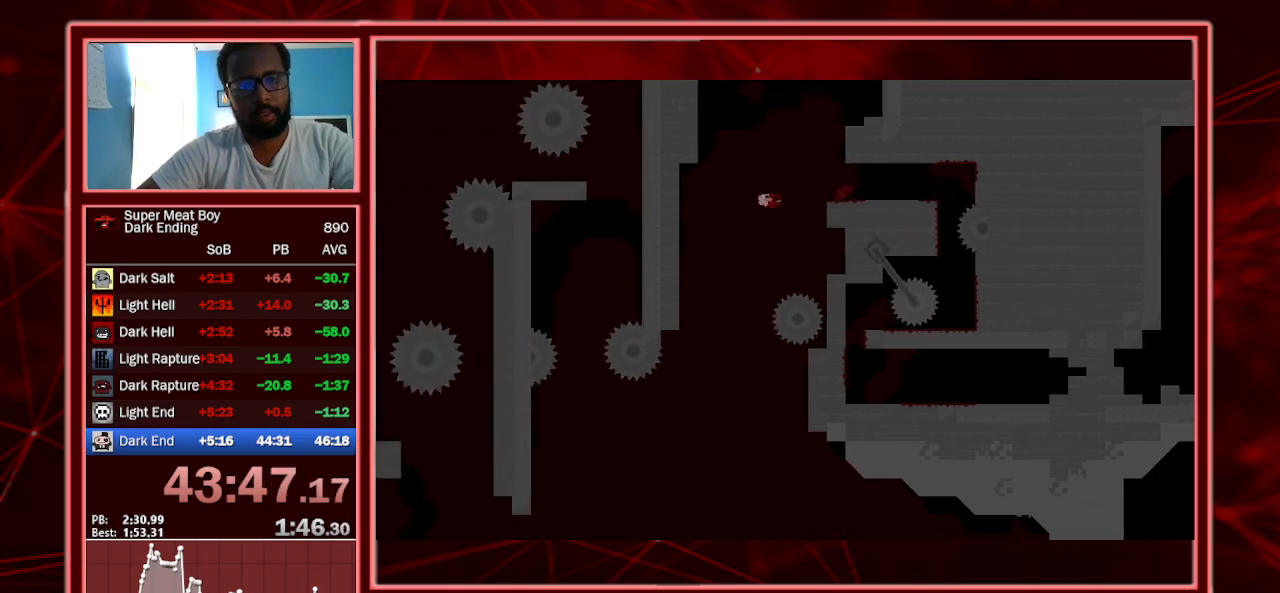
{"keys": ["shift"], "events": [[200, "right", "up"], [267, "right", "down"], [433, "right", "up"]]}
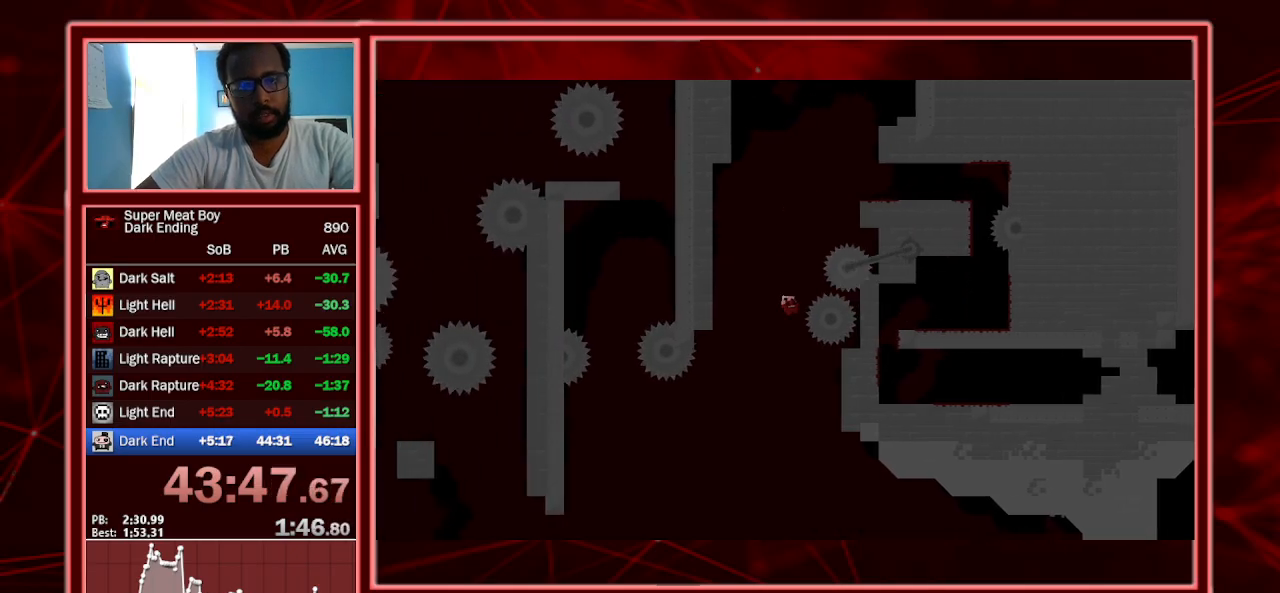
{"keys": ["left", "shift"], "events": [[33, "right", "down"], [333, "left", "down"], [333, "right", "up"], [333, "space", "down"], [500, "space", "up"]]}
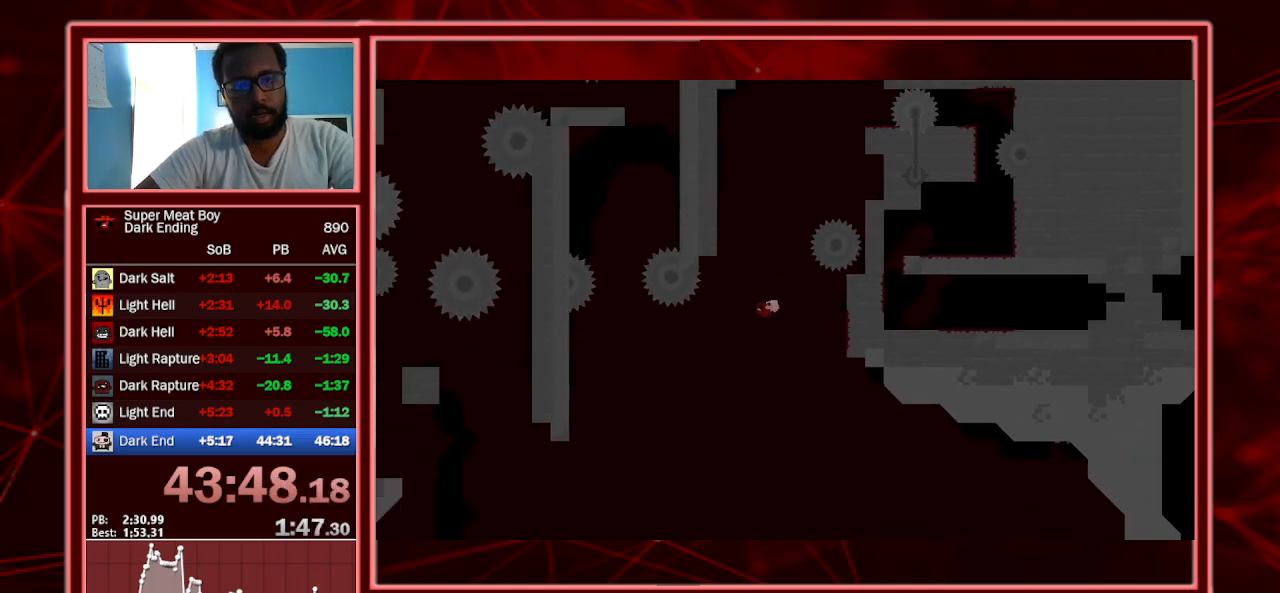
{"keys": ["left", "shift"], "events": []}
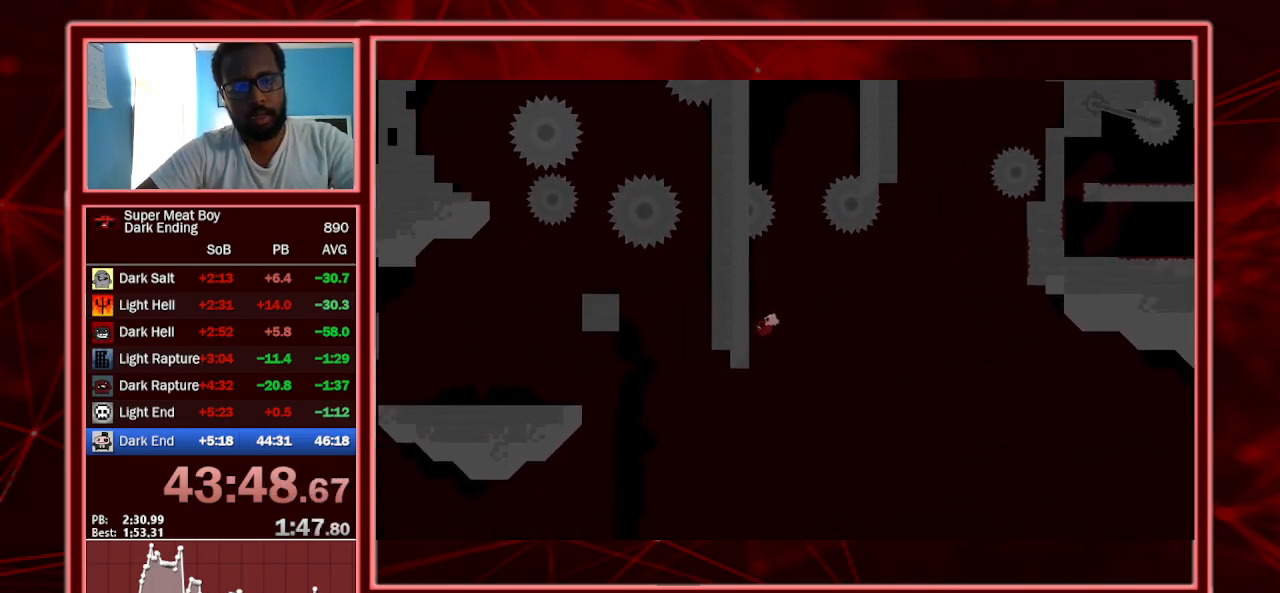
{"keys": ["left", "shift"], "events": [[133, "space", "down"], [500, "space", "up"]]}
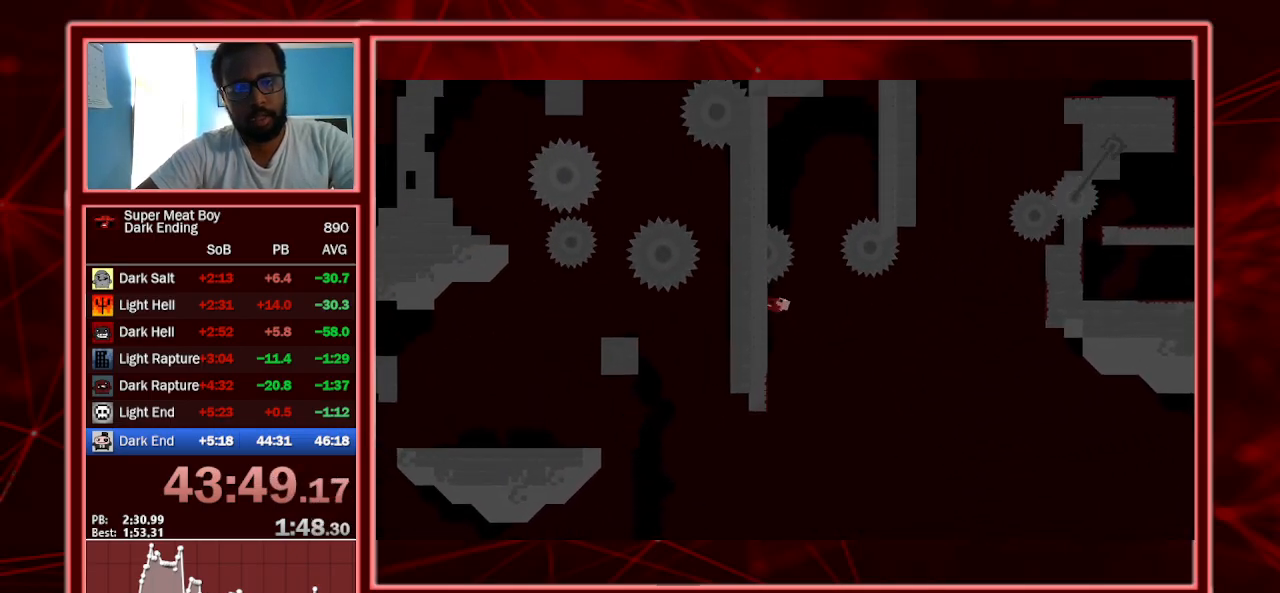
{"keys": ["left", "shift", "space"], "events": [[100, "left", "up"], [100, "right", "down"], [100, "space", "down"], [200, "left", "down"], [200, "right", "up"]]}
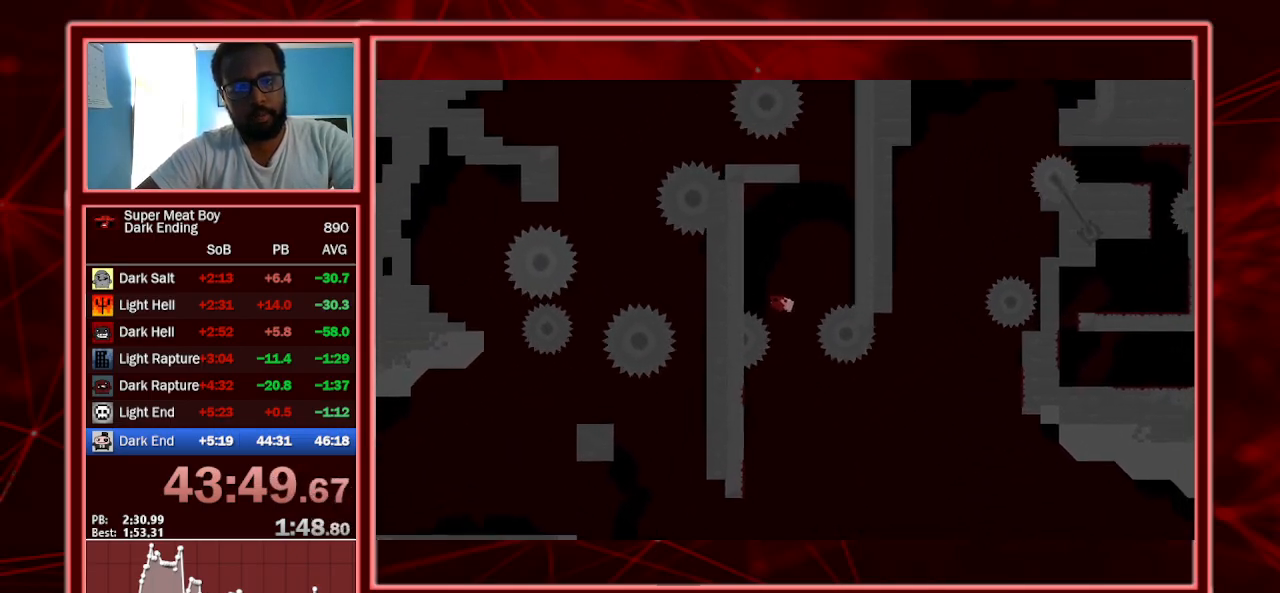
{"keys": ["right", "shift", "space"], "events": [[233, "space", "up"], [267, "left", "up"], [267, "space", "down"], [300, "right", "down"]]}
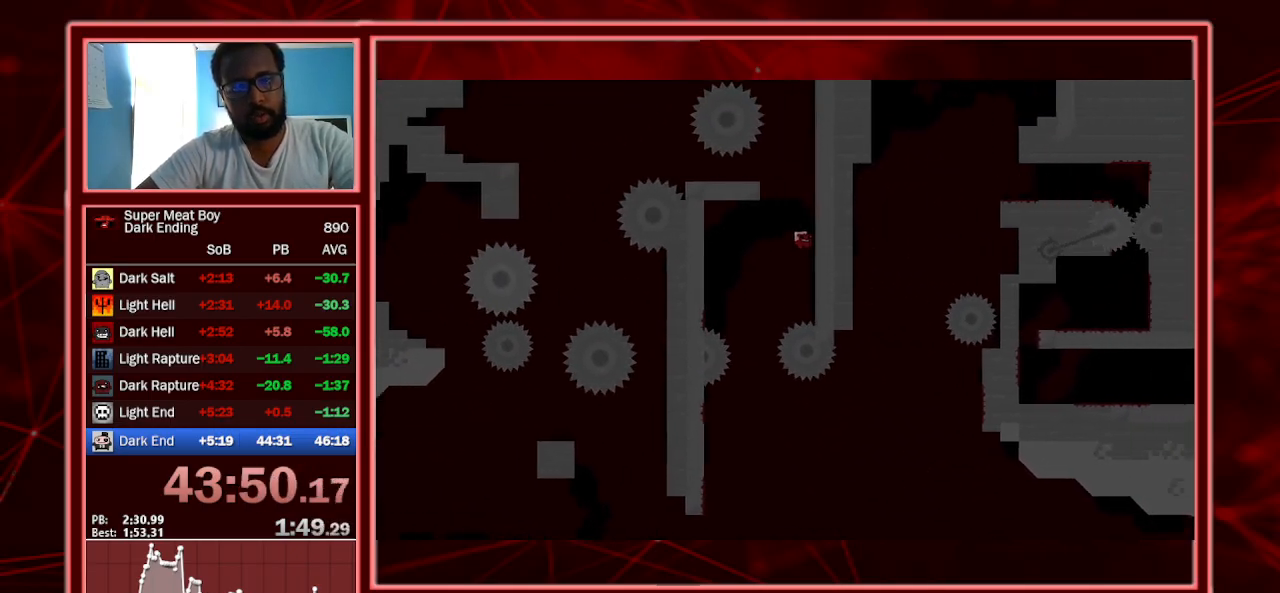
{"keys": ["left", "shift"], "events": [[100, "space", "up"], [167, "left", "down"], [167, "right", "up"], [200, "space", "down"], [433, "space", "up"]]}
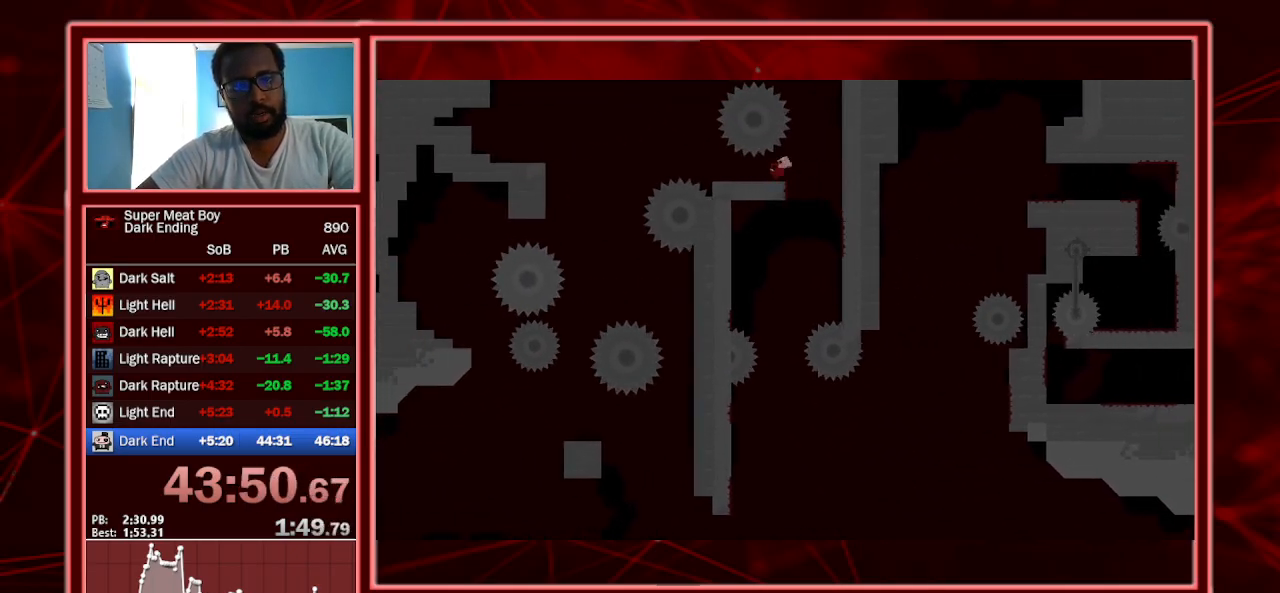
{"keys": ["shift"], "events": [[267, "space", "down"], [367, "space", "up"], [433, "left", "up"]]}
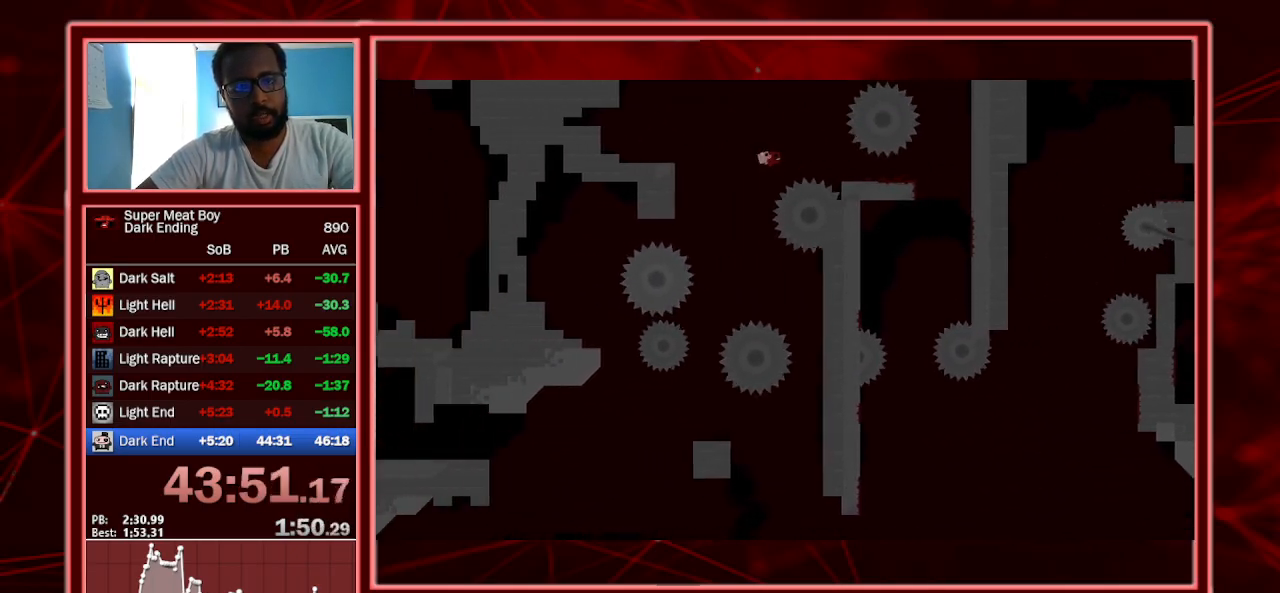
{"keys": ["shift"], "events": [[33, "right", "down"], [267, "right", "up"], [367, "left", "down"], [467, "left", "up"]]}
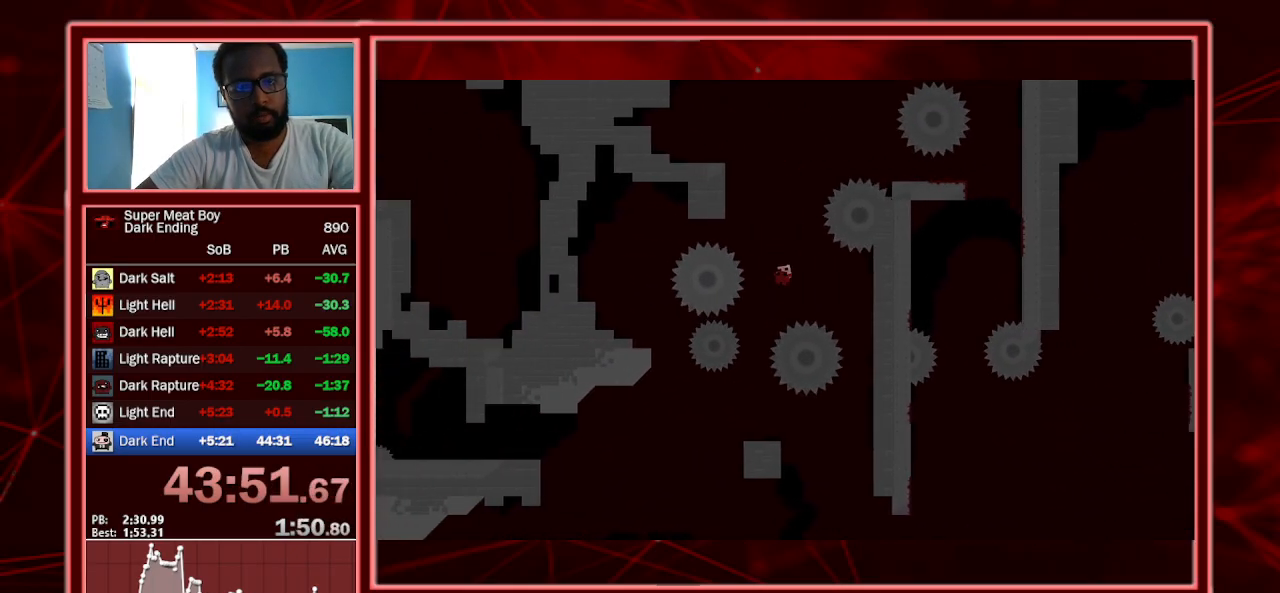
{"keys": ["left", "shift"], "events": [[100, "left", "down"], [200, "left", "up"], [300, "left", "down"]]}
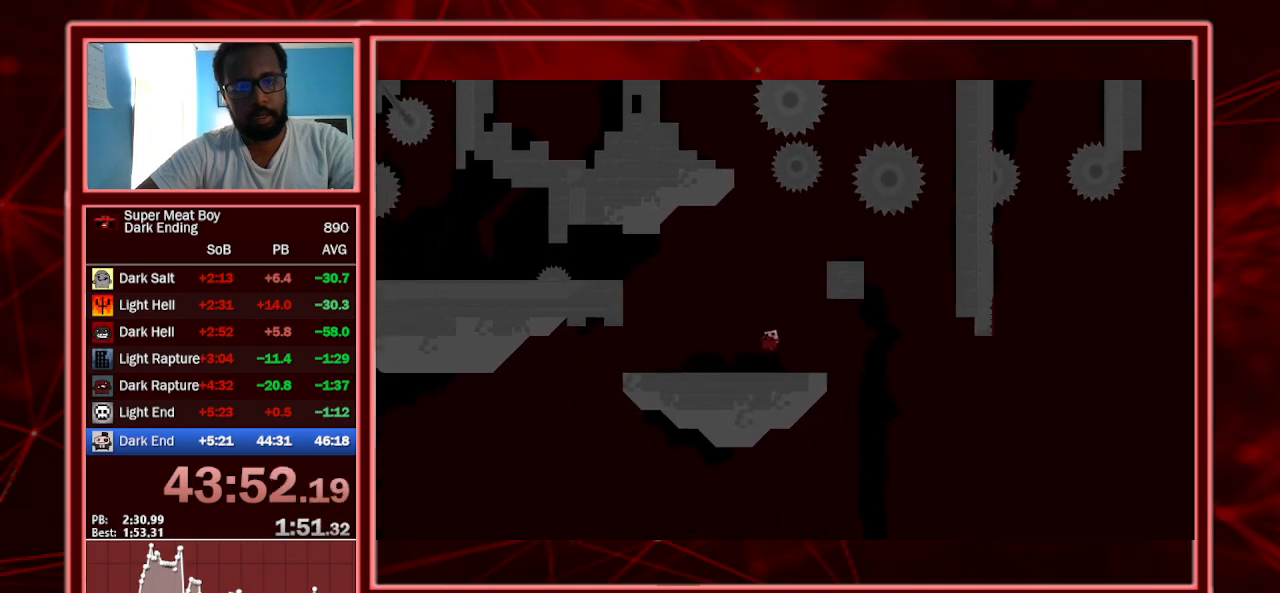
{"keys": ["left", "shift", "space"], "events": [[167, "space", "down"], [433, "space", "up"], [500, "space", "down"]]}
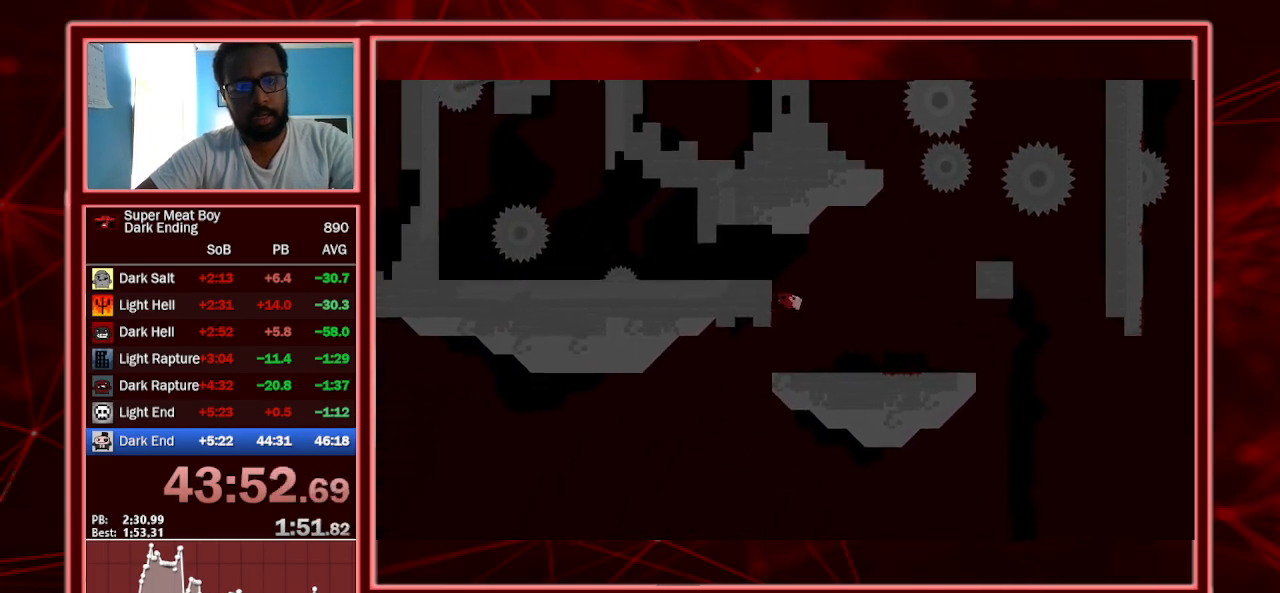
{"keys": ["left", "shift"], "events": [[267, "space", "up"]]}
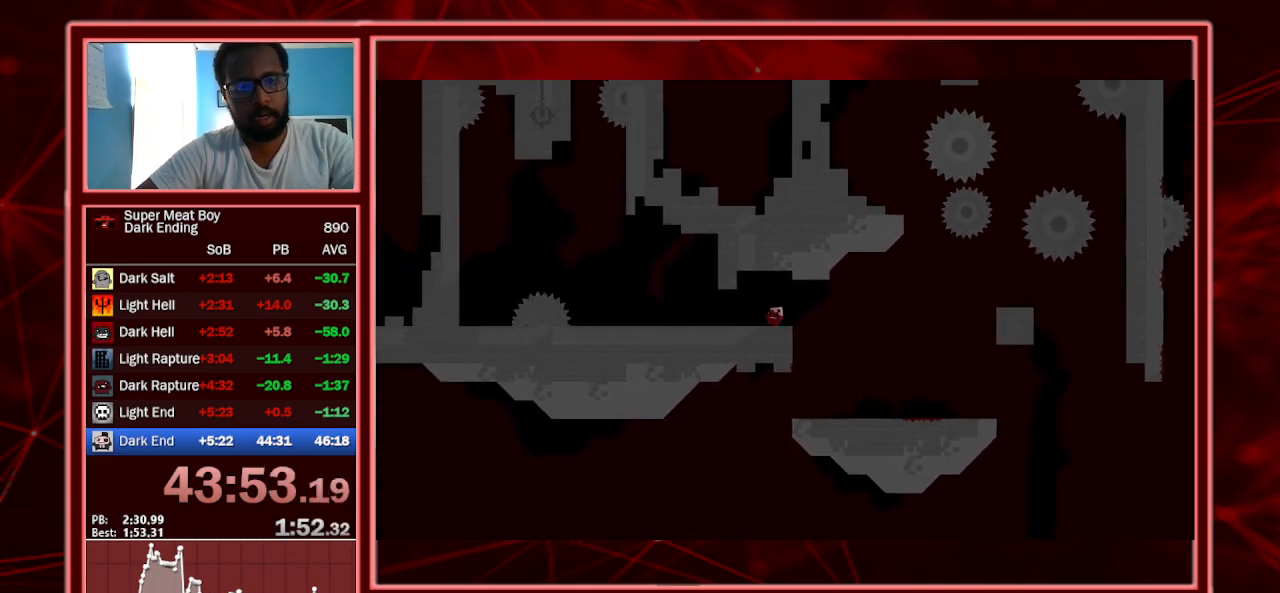
{"keys": ["left", "shift"], "events": [[300, "space", "down"], [333, "right", "down"], [367, "left", "up"], [367, "space", "up"], [433, "left", "down"], [467, "right", "up"]]}
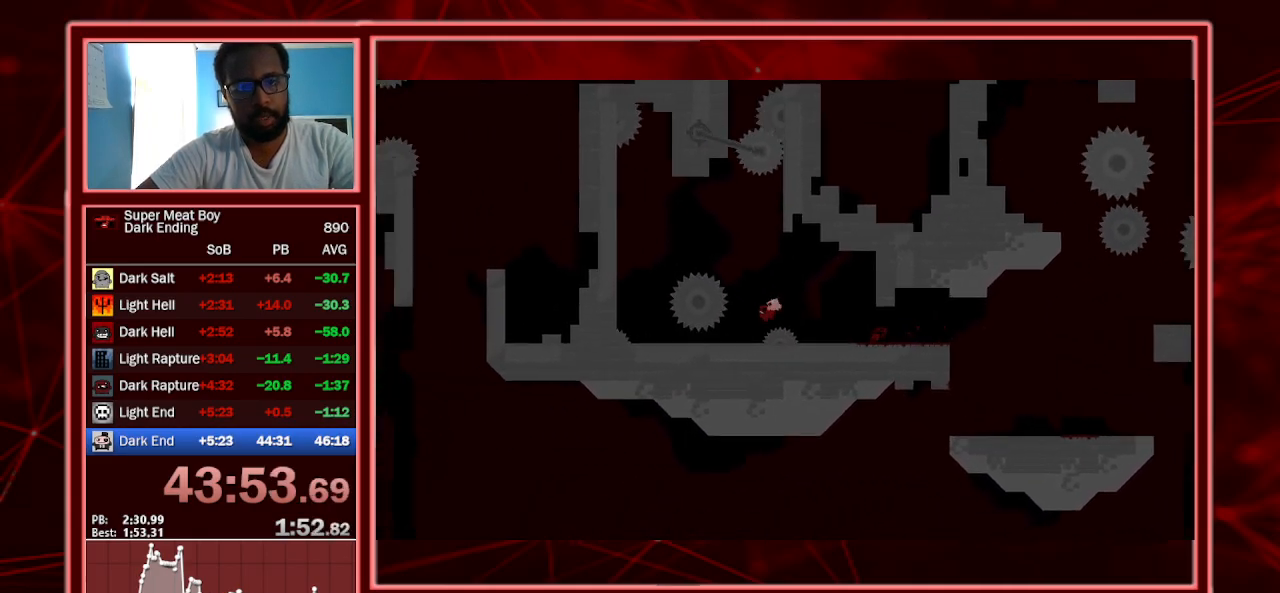
{"keys": ["left", "shift", "space"], "events": [[400, "space", "down"]]}
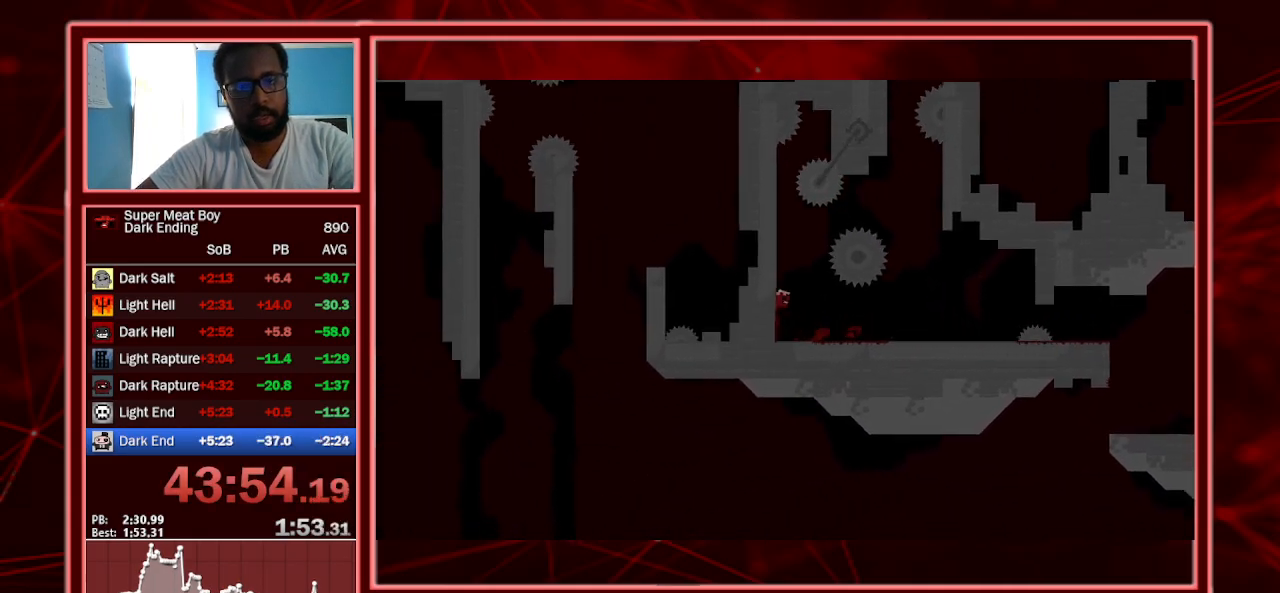
{"keys": ["left", "shift", "space"], "events": []}
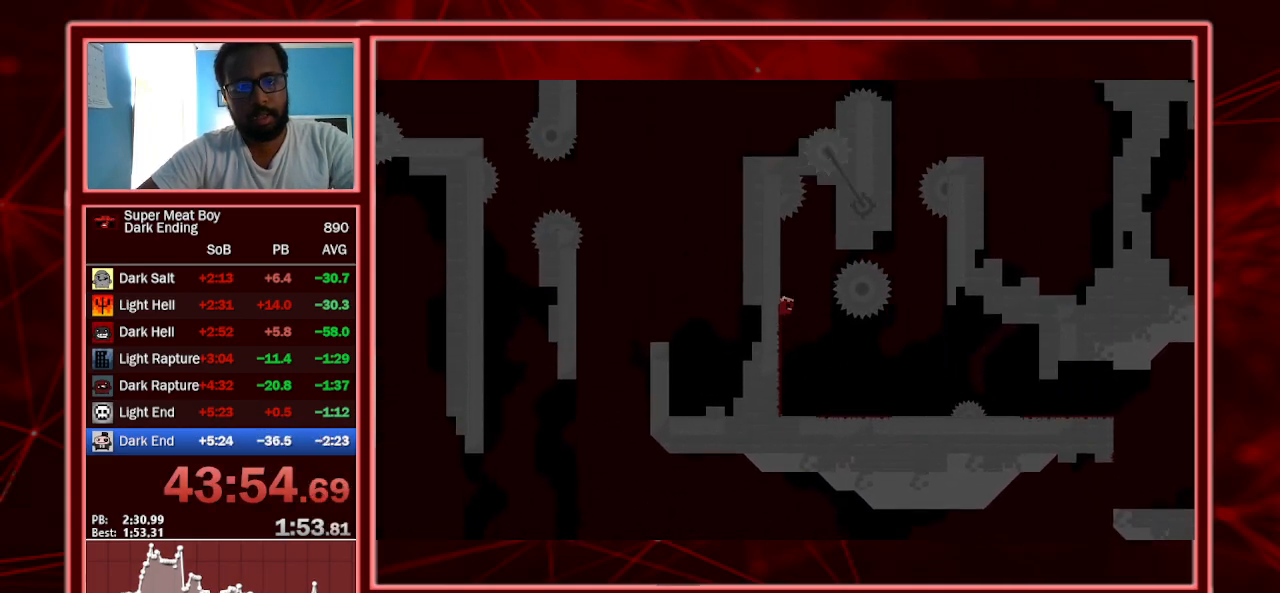
{"keys": ["left", "shift"], "events": [[200, "space", "up"]]}
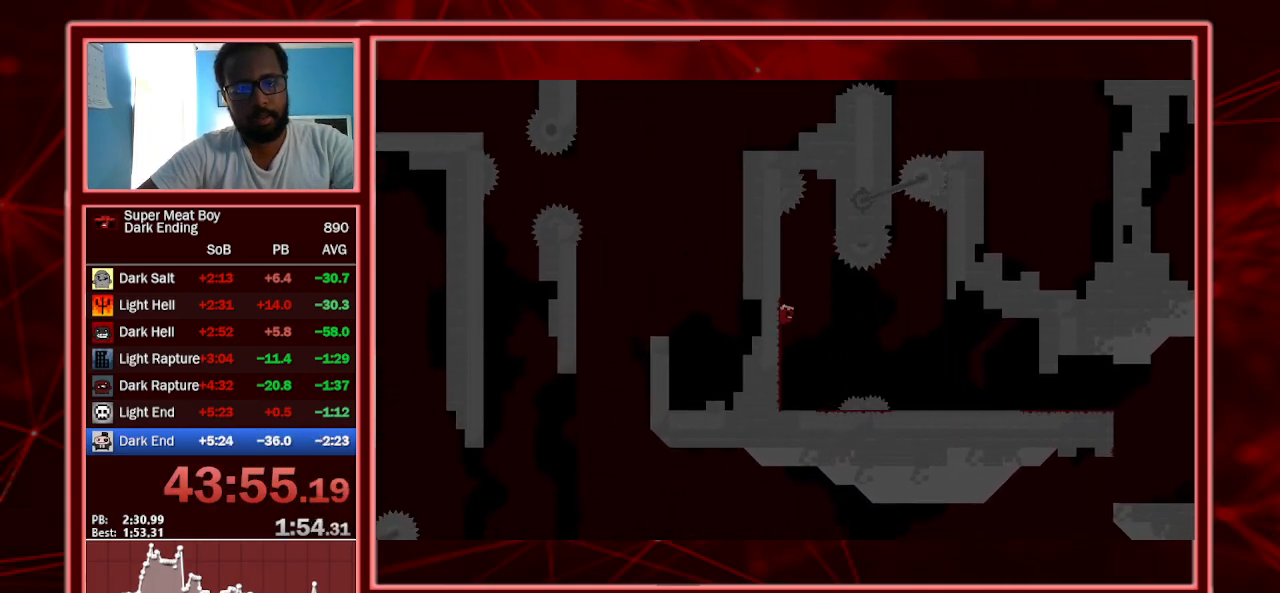
{"keys": ["left", "shift"], "events": [[400, "space", "down"], [500, "space", "up"]]}
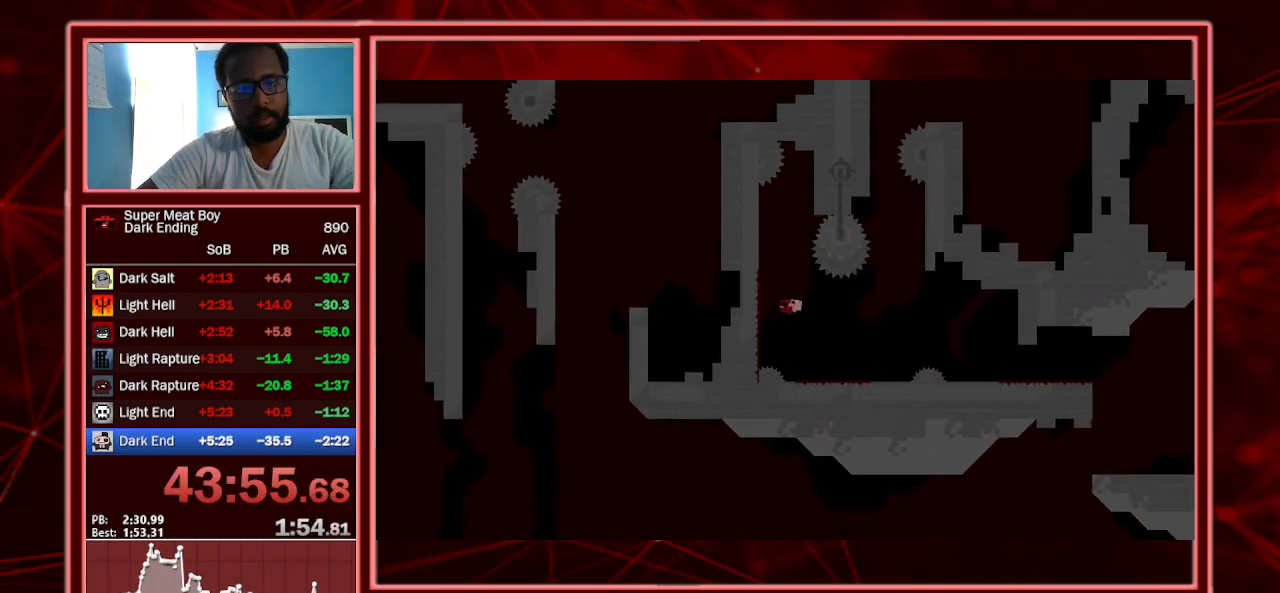
{"keys": ["left", "shift", "space"], "events": [[400, "space", "down"]]}
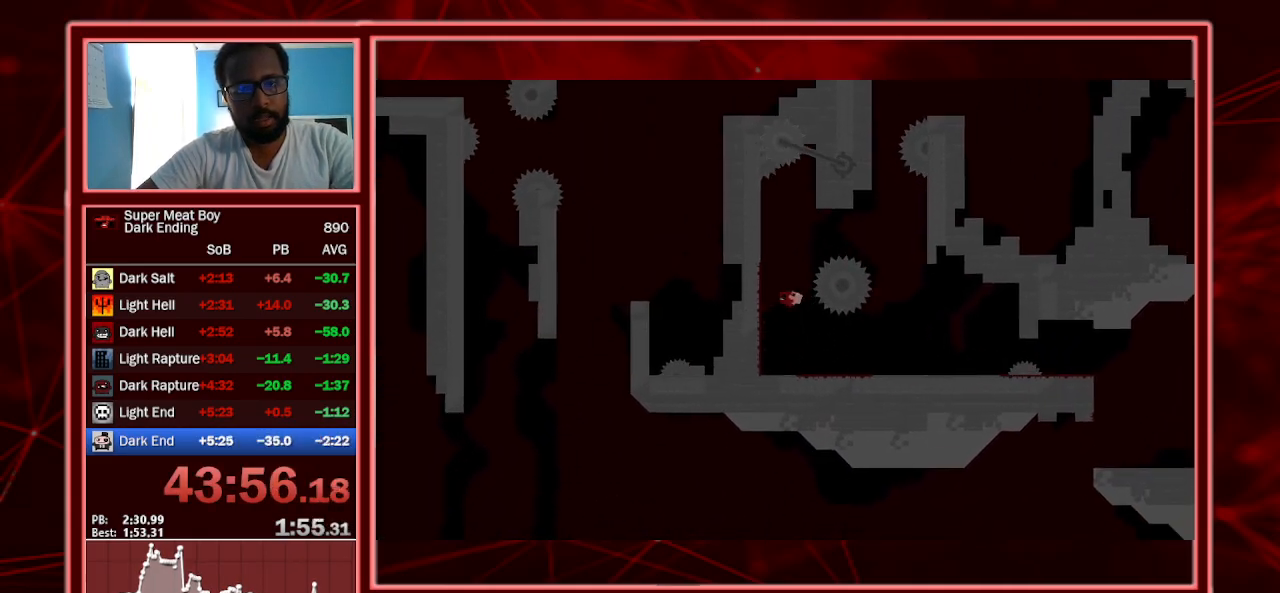
{"keys": ["left", "shift"], "events": [[333, "space", "up"]]}
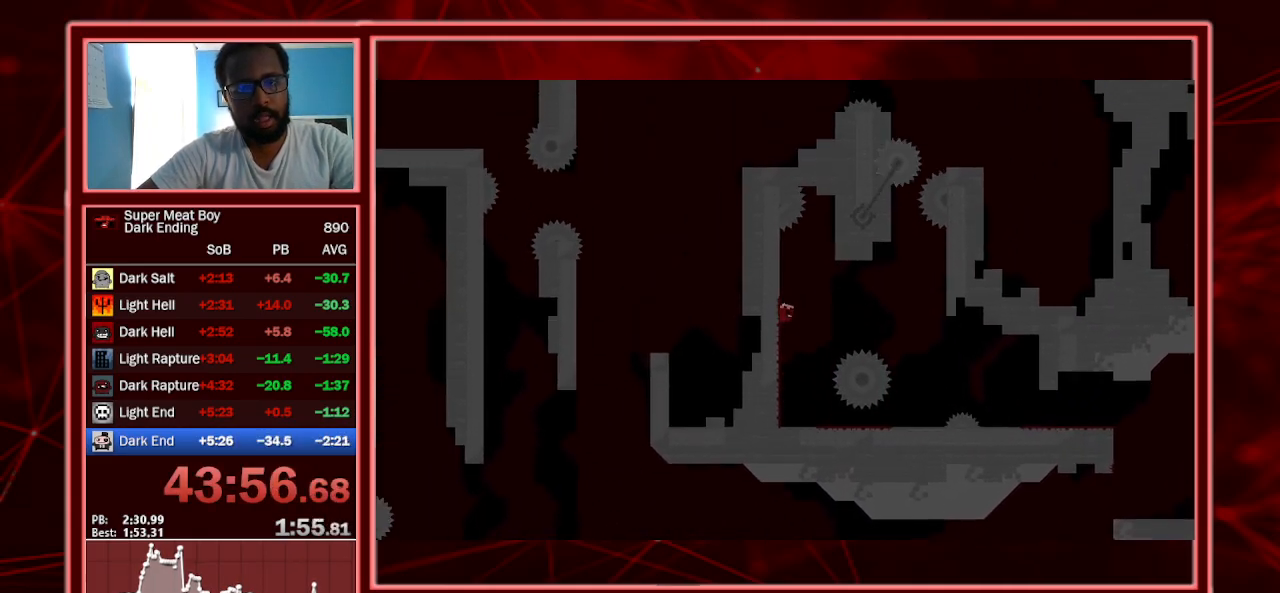
{"keys": ["right", "shift", "space"], "events": [[433, "left", "up"], [433, "right", "down"], [433, "space", "down"]]}
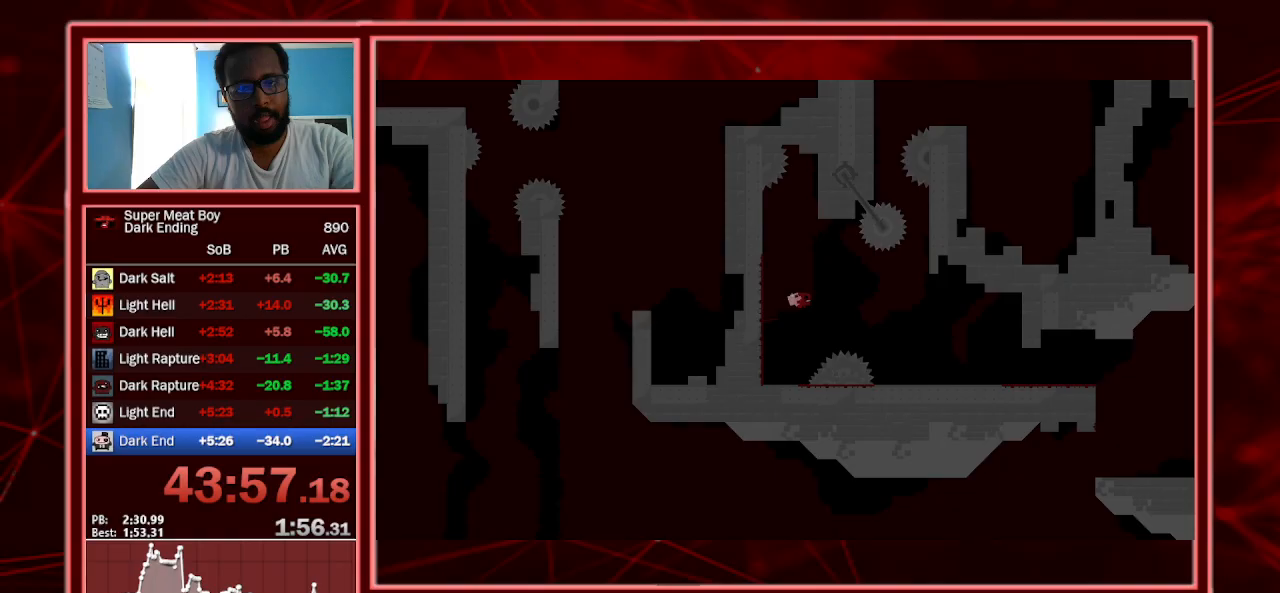
{"keys": ["right", "shift"], "events": [[467, "space", "up"]]}
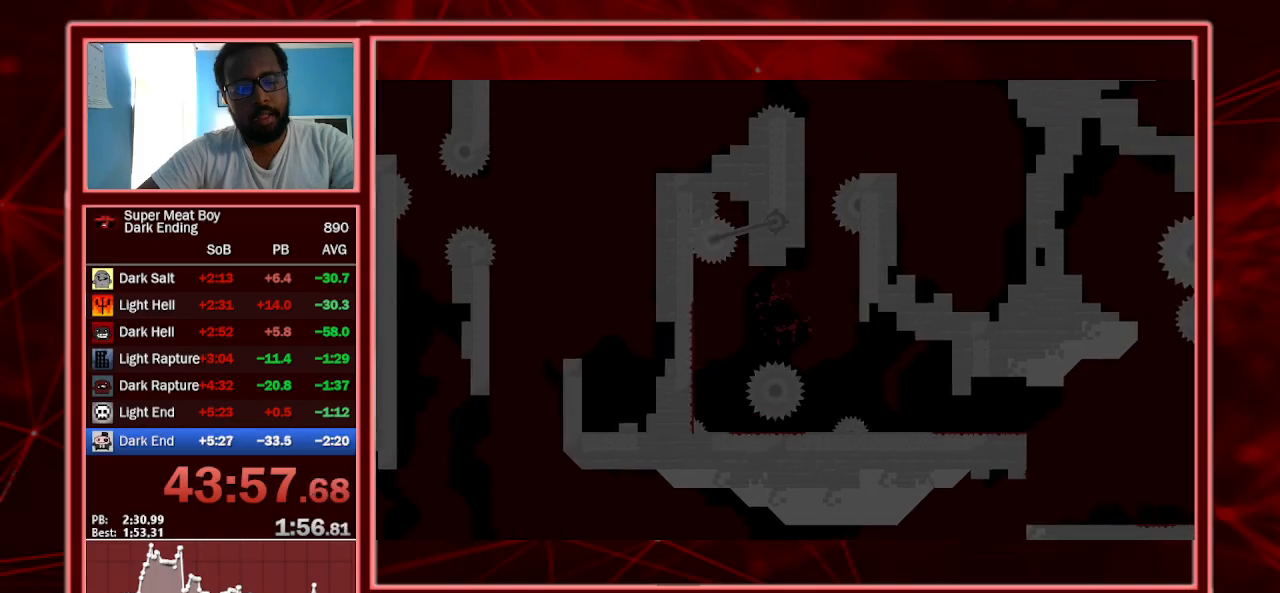
{"keys": ["left", "shift"], "events": [[33, "right", "up"], [333, "left", "down"]]}
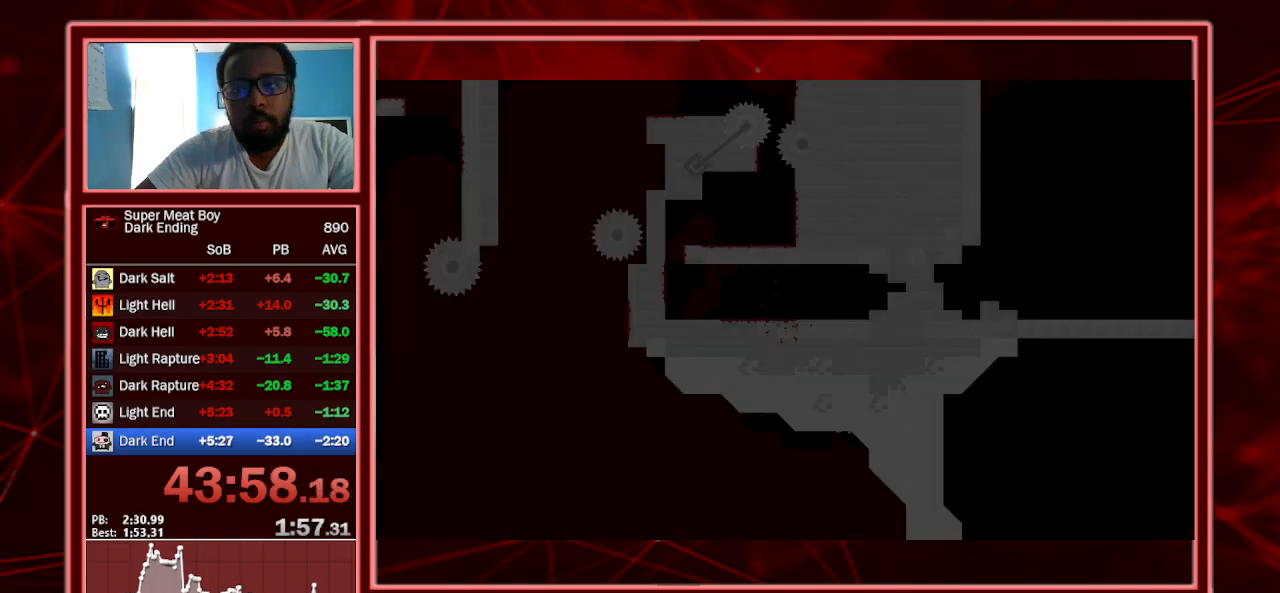
{"keys": ["left", "shift"], "events": []}
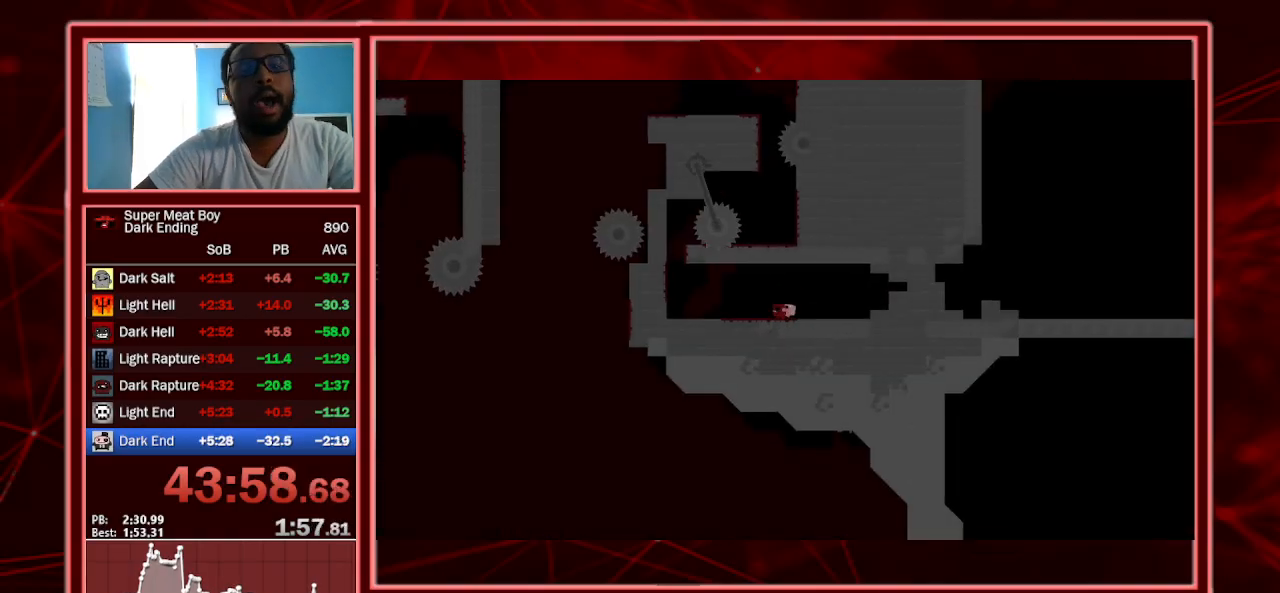
{"keys": ["left", "shift", "space"], "events": [[367, "space", "down"]]}
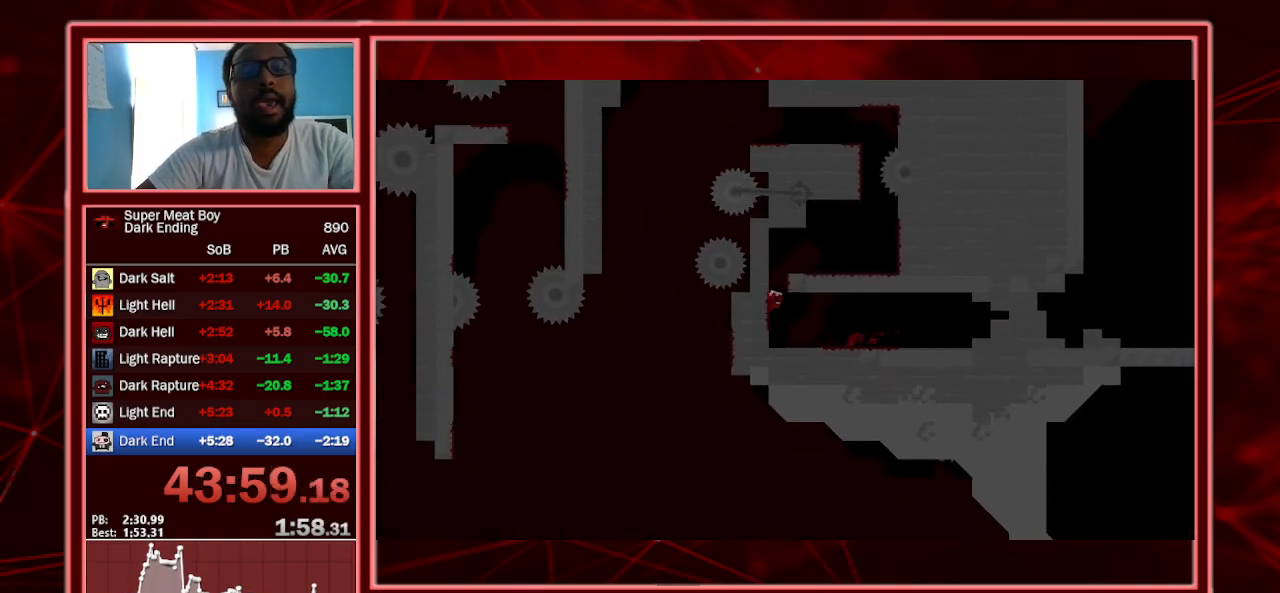
{"keys": ["right", "shift"], "events": [[100, "right", "down"], [100, "space", "up"], [133, "left", "up"], [133, "space", "down"], [333, "space", "up"]]}
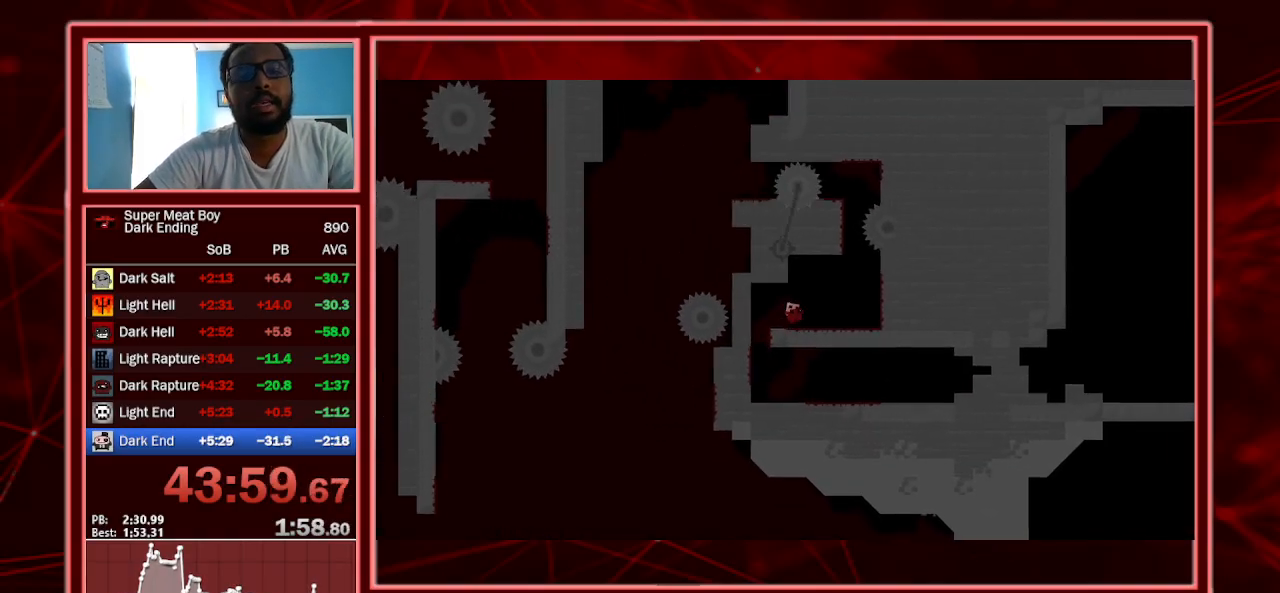
{"keys": ["right", "shift"], "events": [[300, "space", "down"], [500, "space", "up"]]}
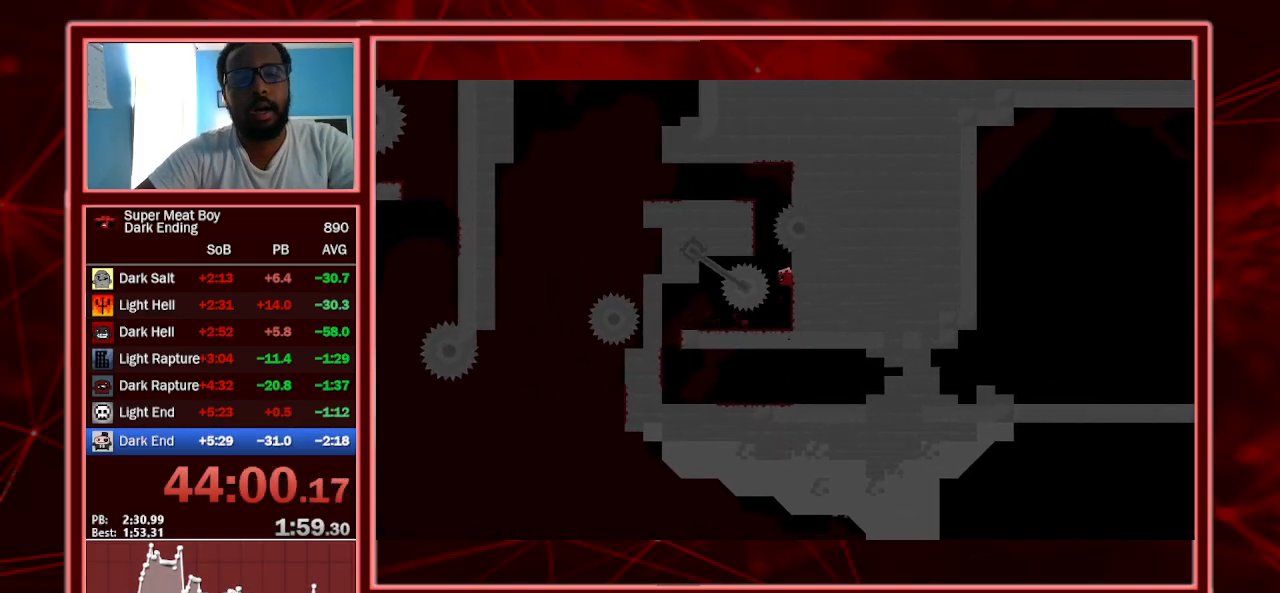
{"keys": ["left", "shift"], "events": [[33, "left", "down"], [33, "right", "up"], [33, "space", "down"], [467, "space", "up"]]}